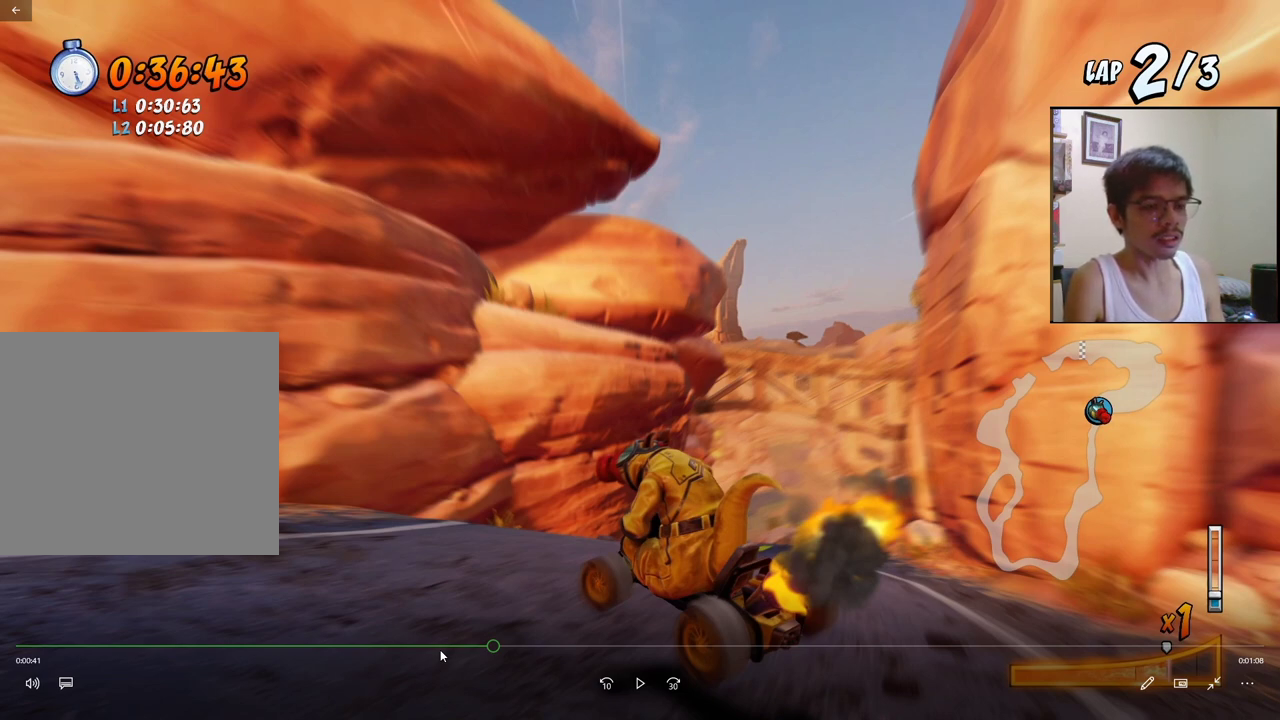
Gameplay with a controller (PlayStation layout); each line is a JSON object with the inputs held at the frame after it. "events" lists button and stick changes between this image and that frame as [ms after this image, input, new state], when the widget could be followed in between. Not read: left_stick right_stick.
{"buttons": ["CROSS", "R2", "DPAD_RIGHT"], "events": []}
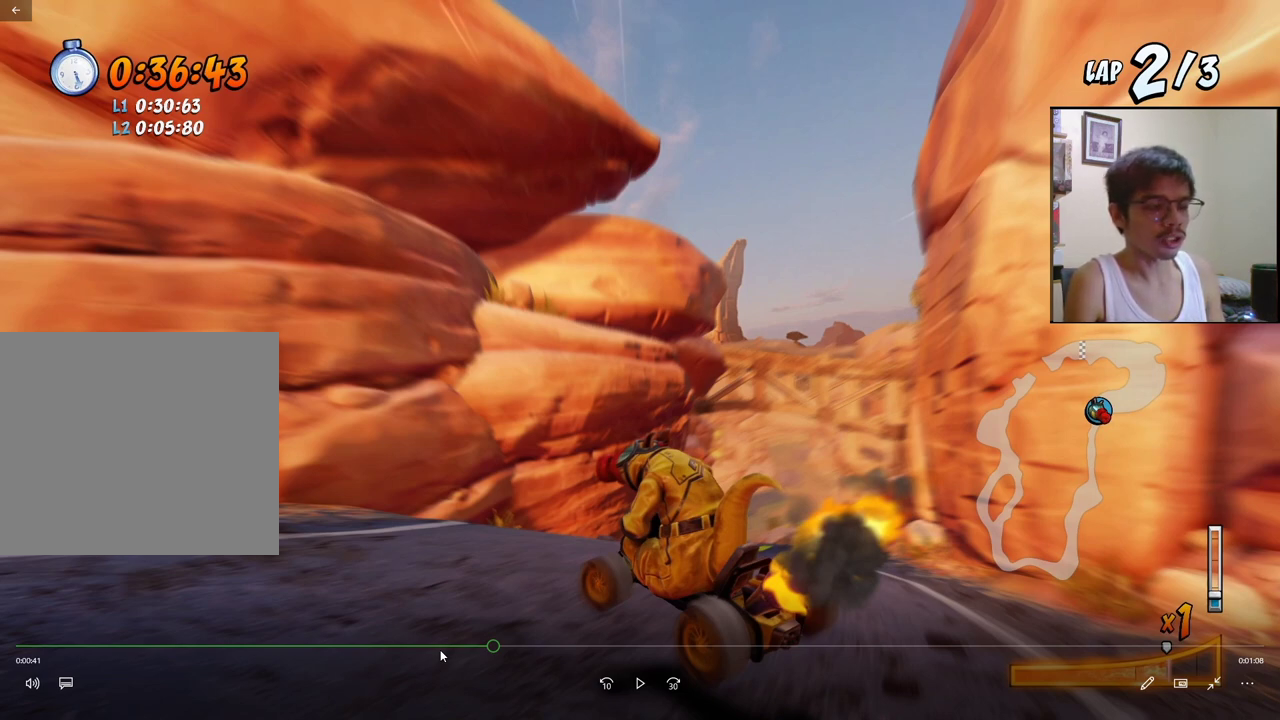
{"buttons": ["CROSS", "R2", "DPAD_RIGHT"], "events": []}
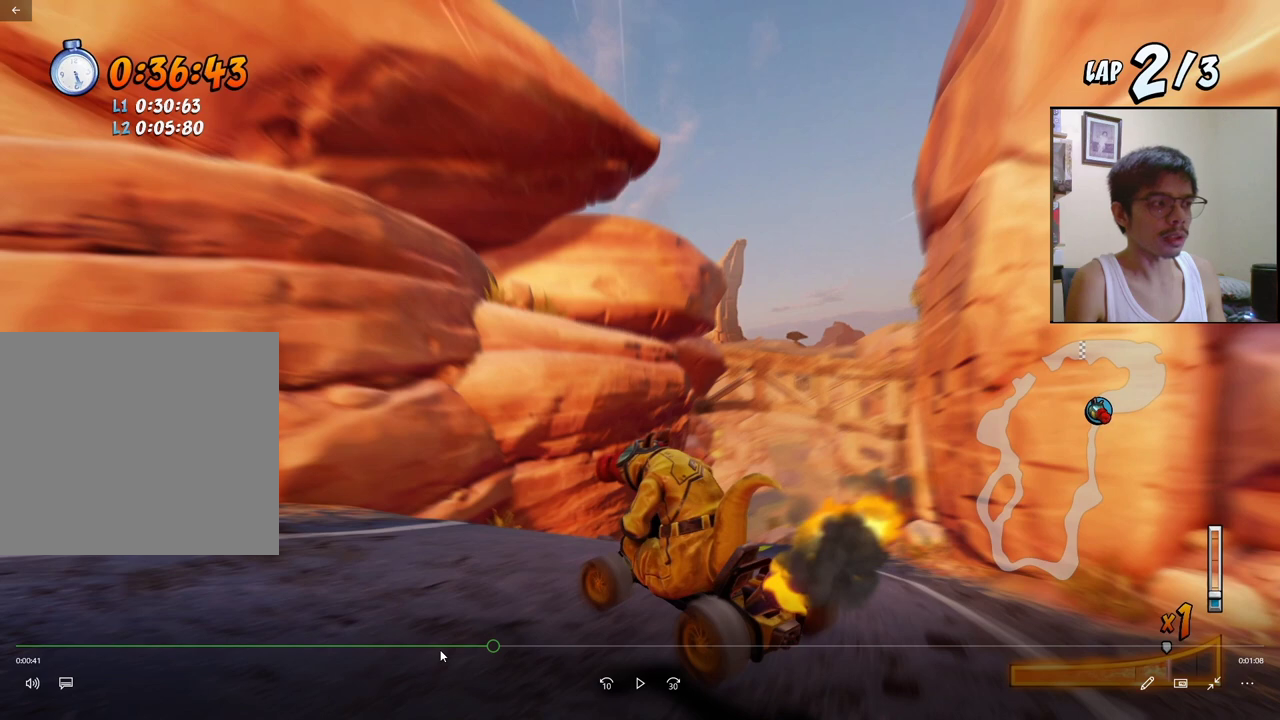
{"buttons": ["CROSS", "R2", "DPAD_RIGHT"], "events": []}
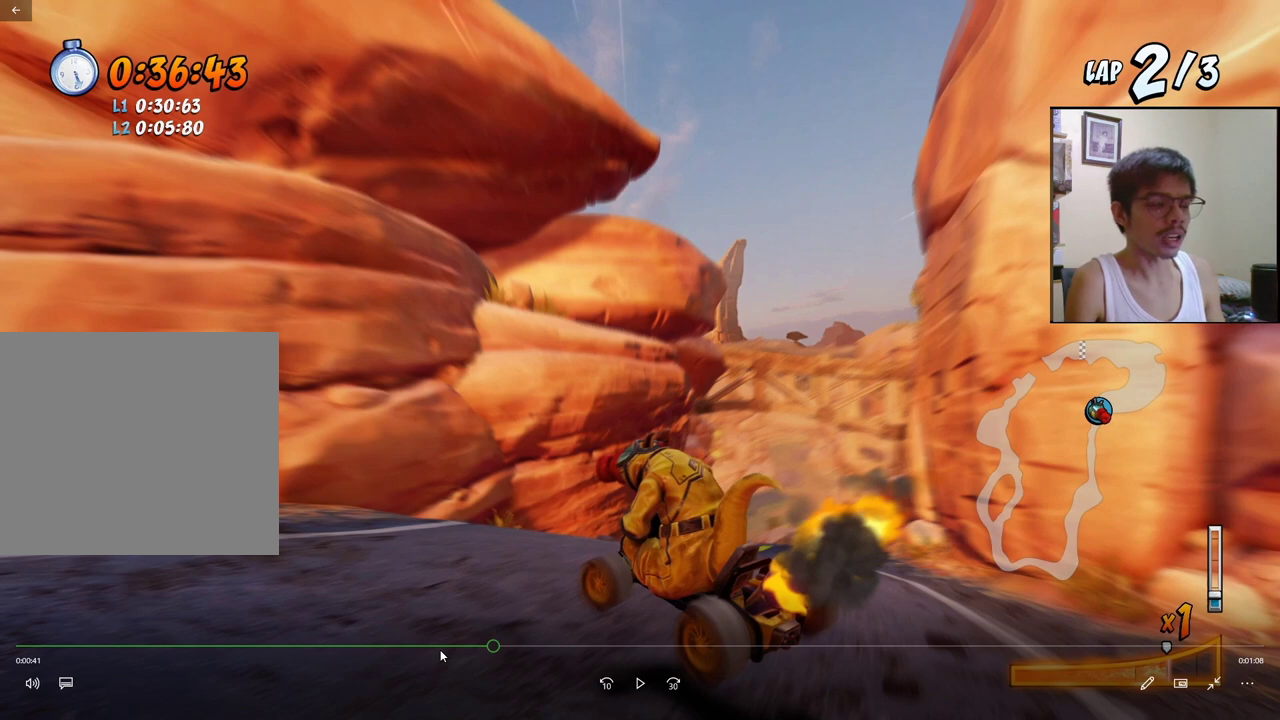
{"buttons": ["CROSS", "R2", "DPAD_RIGHT"], "events": []}
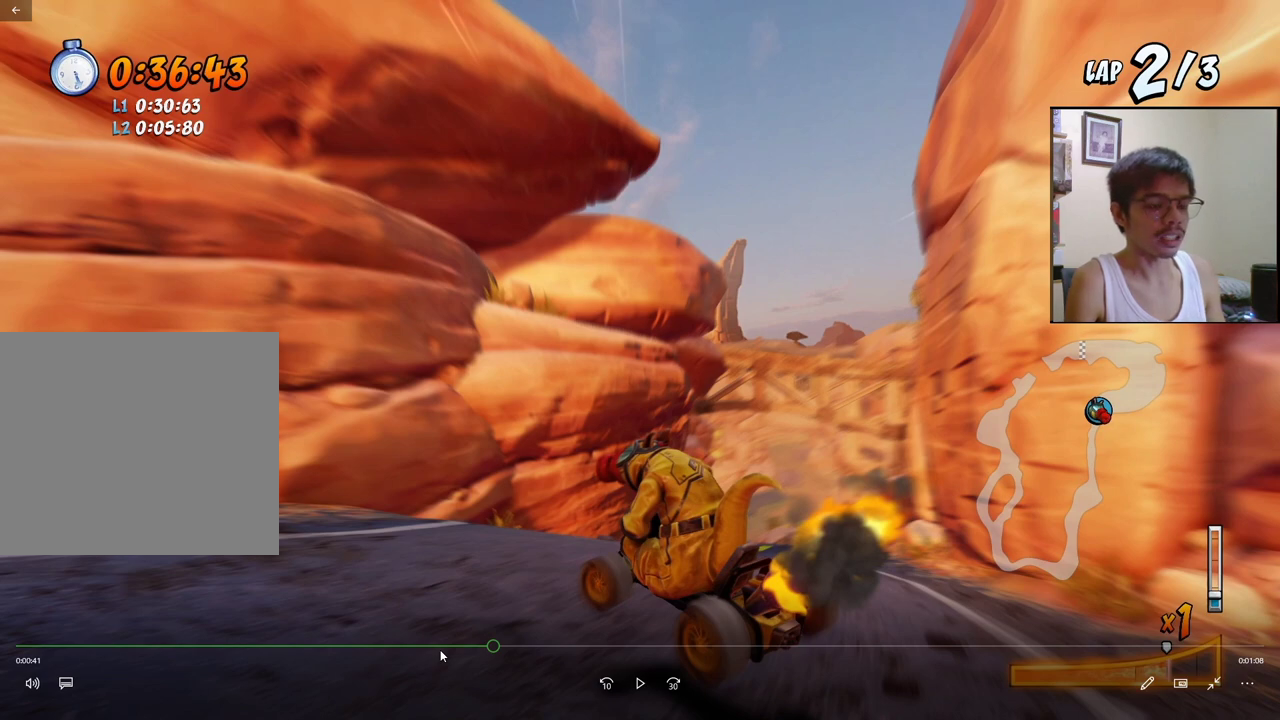
{"buttons": ["CROSS", "R2", "DPAD_RIGHT"], "events": []}
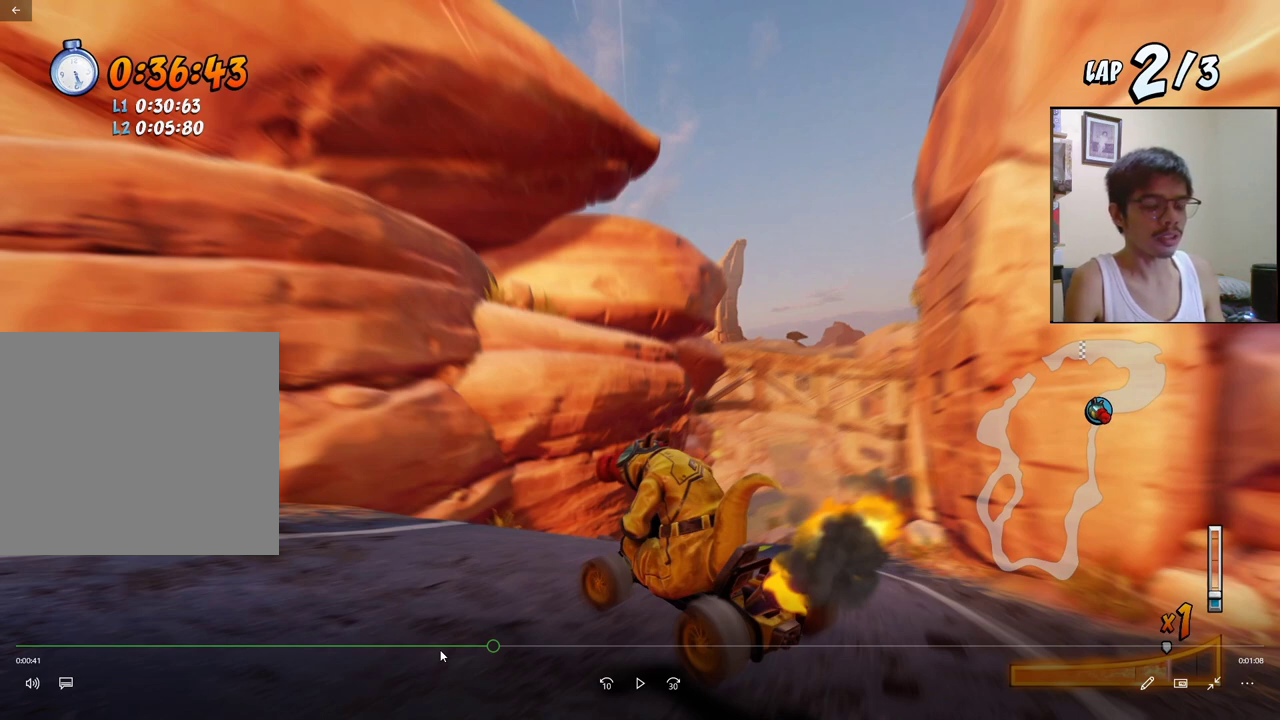
{"buttons": ["CROSS", "R2", "DPAD_RIGHT"], "events": []}
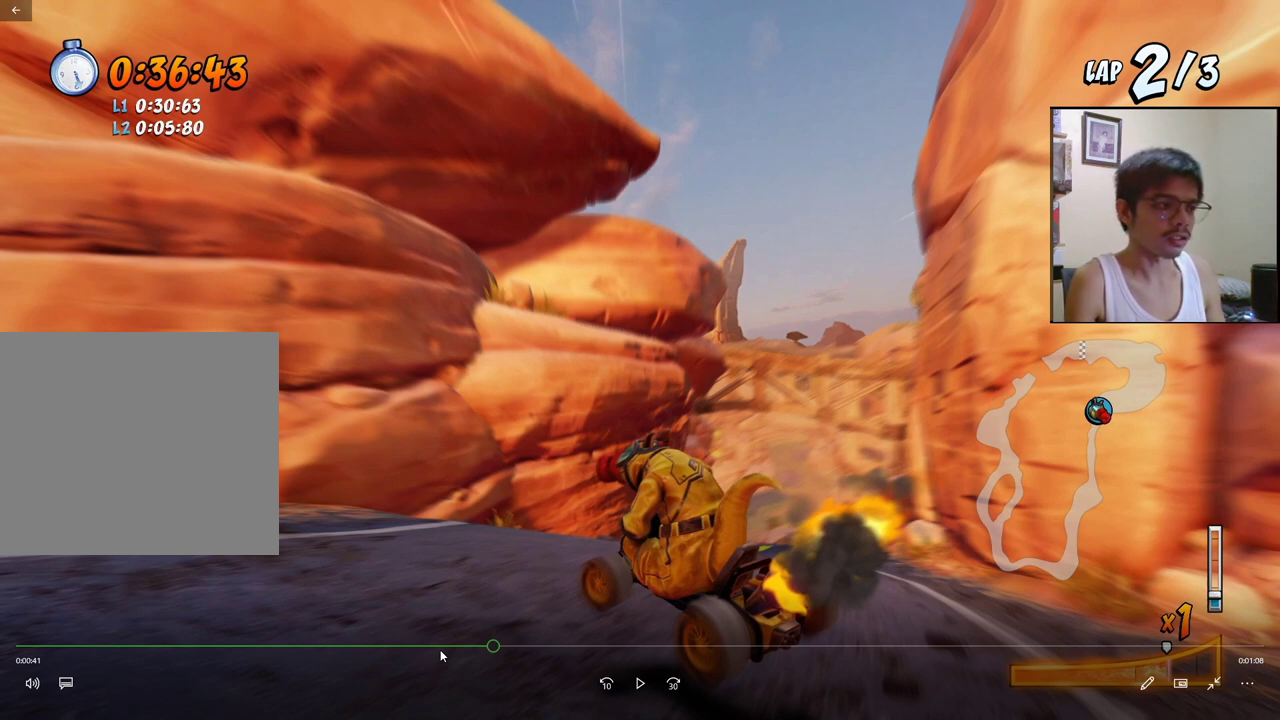
{"buttons": ["CROSS", "R2", "DPAD_RIGHT"], "events": []}
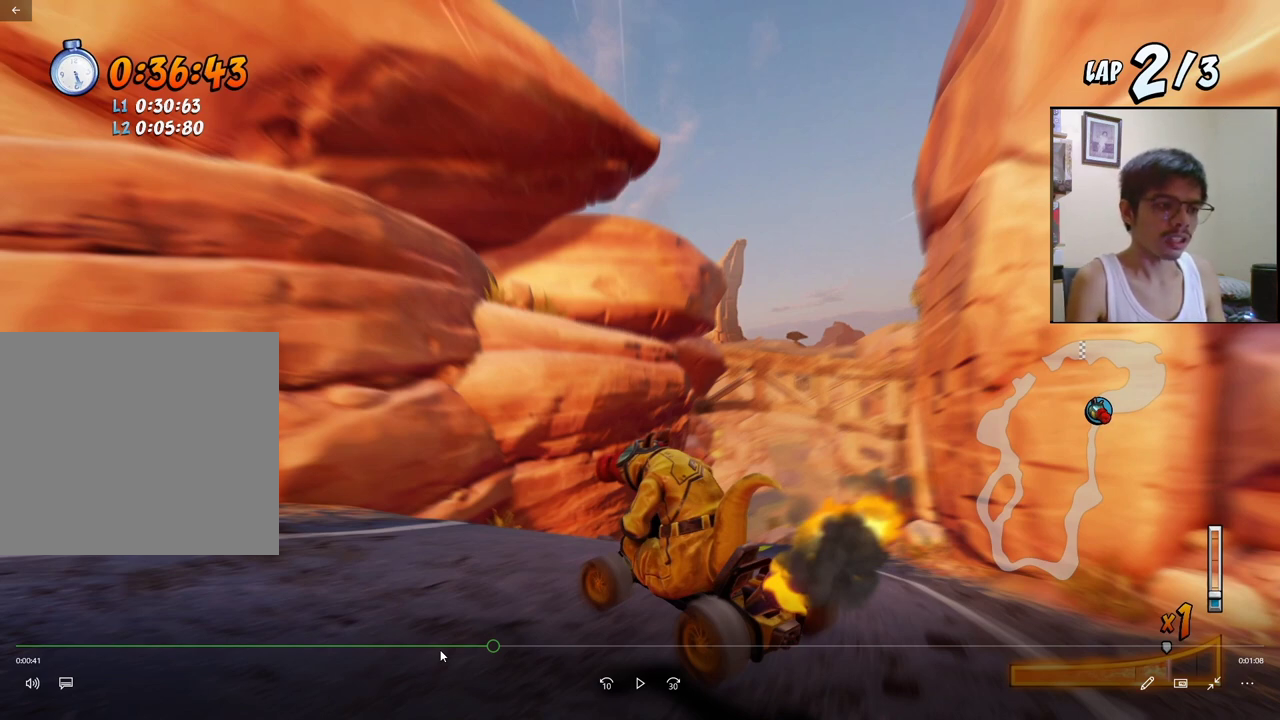
{"buttons": ["CROSS", "R2", "DPAD_RIGHT"], "events": []}
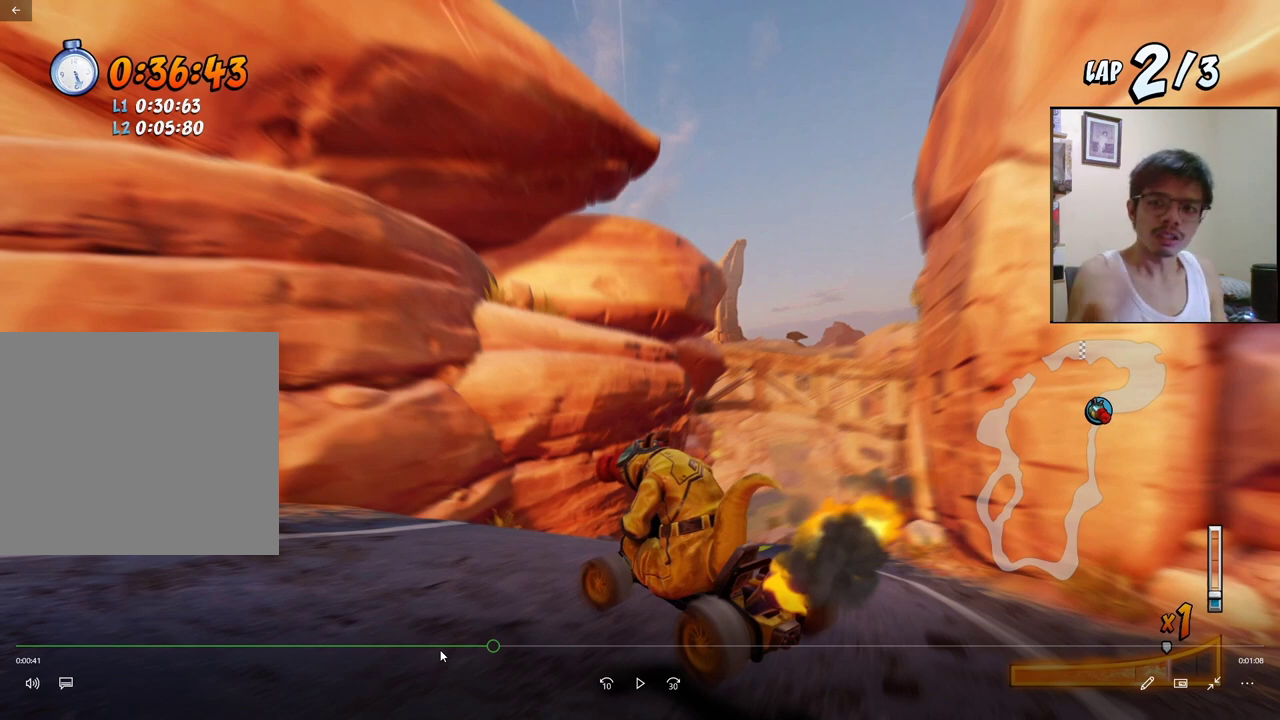
{"buttons": ["CROSS", "R2", "DPAD_RIGHT"], "events": []}
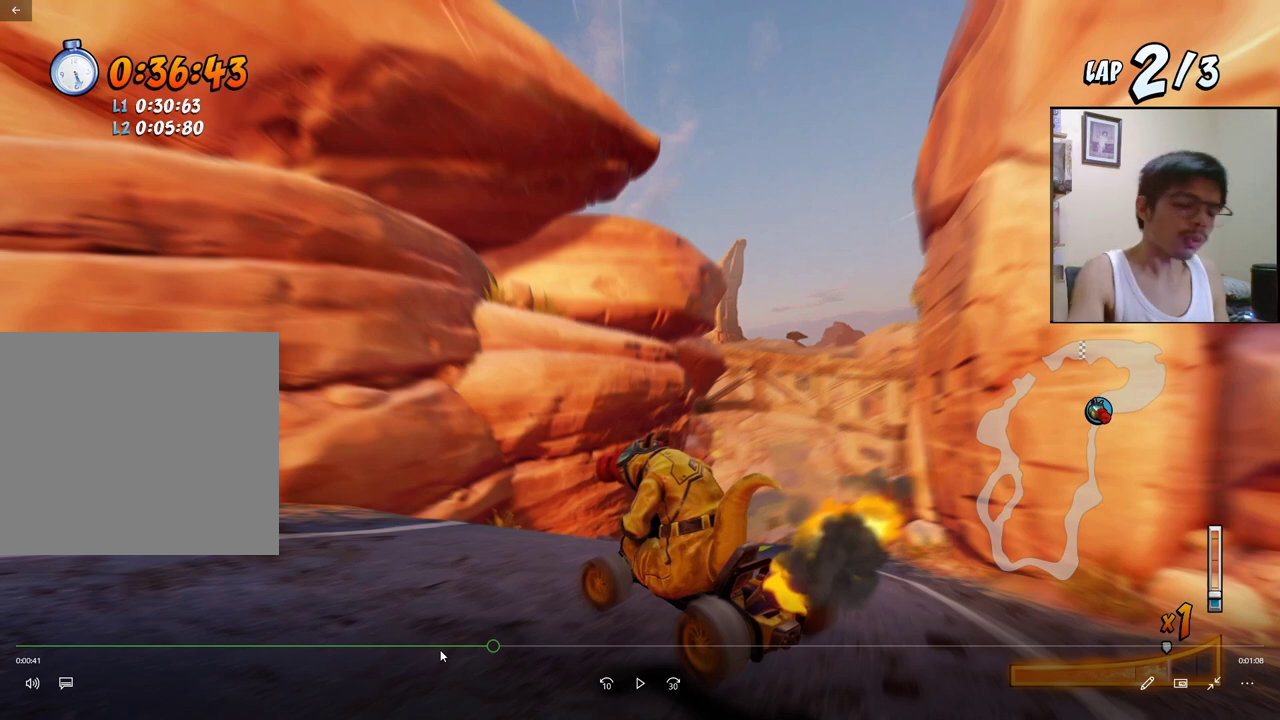
{"buttons": ["CROSS", "R2", "DPAD_RIGHT"], "events": []}
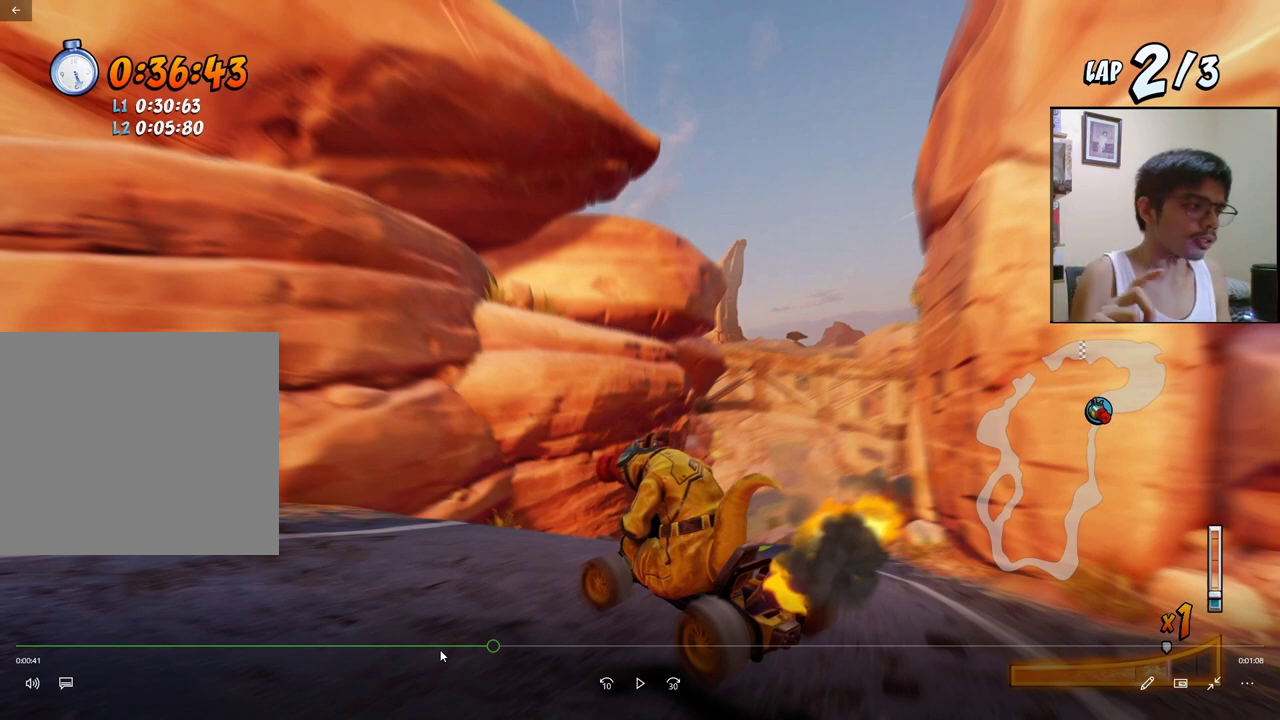
{"buttons": ["CROSS", "R2", "DPAD_RIGHT"], "events": []}
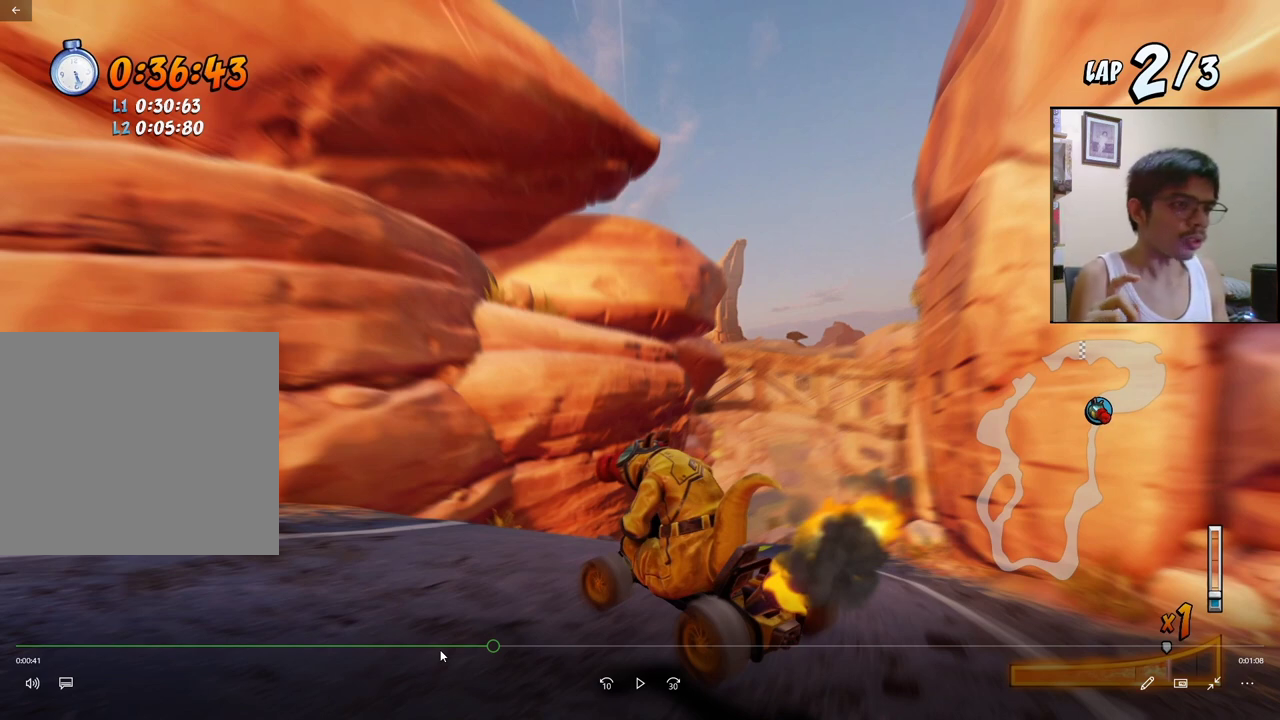
{"buttons": ["CROSS", "R2", "DPAD_RIGHT"], "events": []}
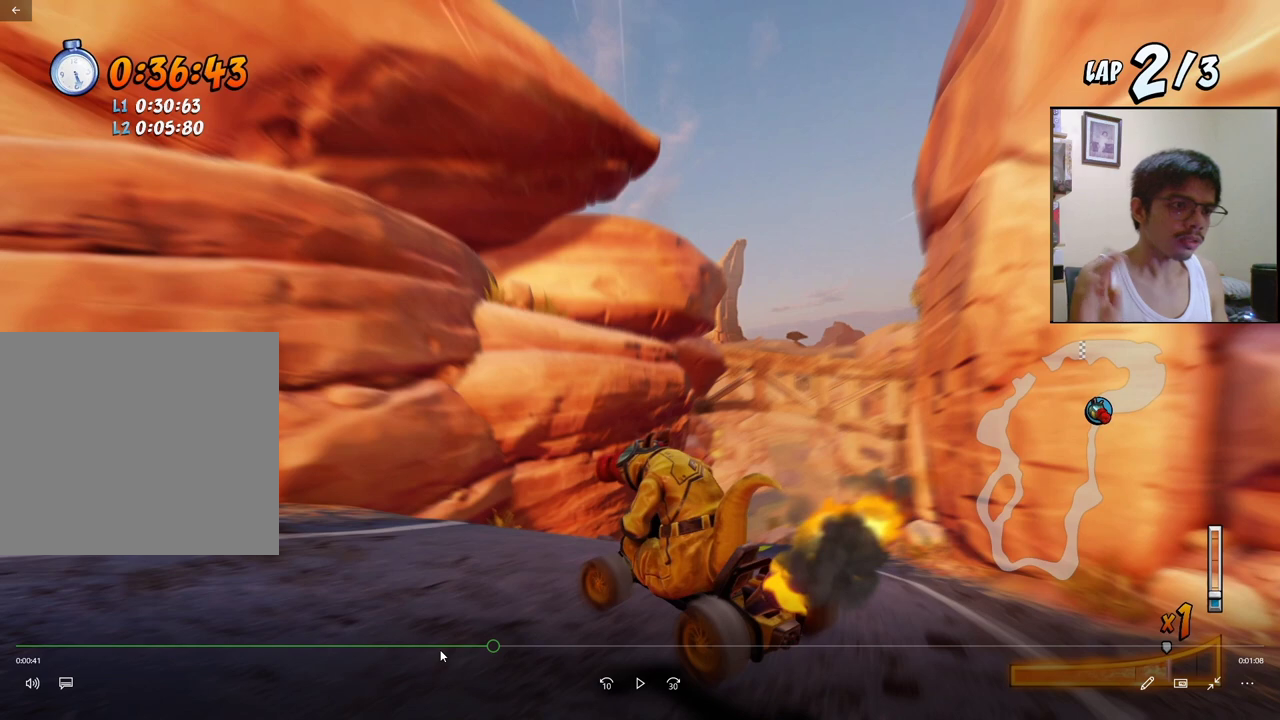
{"buttons": ["CROSS", "R2", "DPAD_RIGHT"], "events": []}
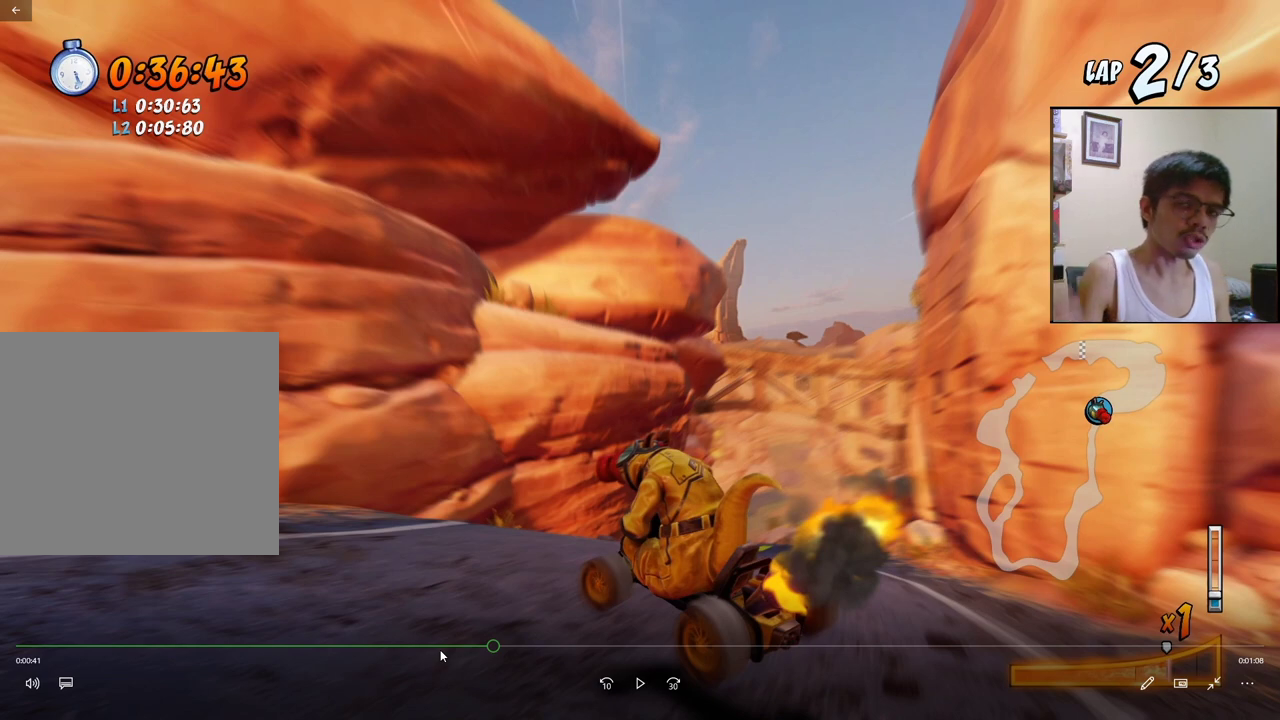
{"buttons": ["CROSS", "R2", "DPAD_RIGHT"], "events": []}
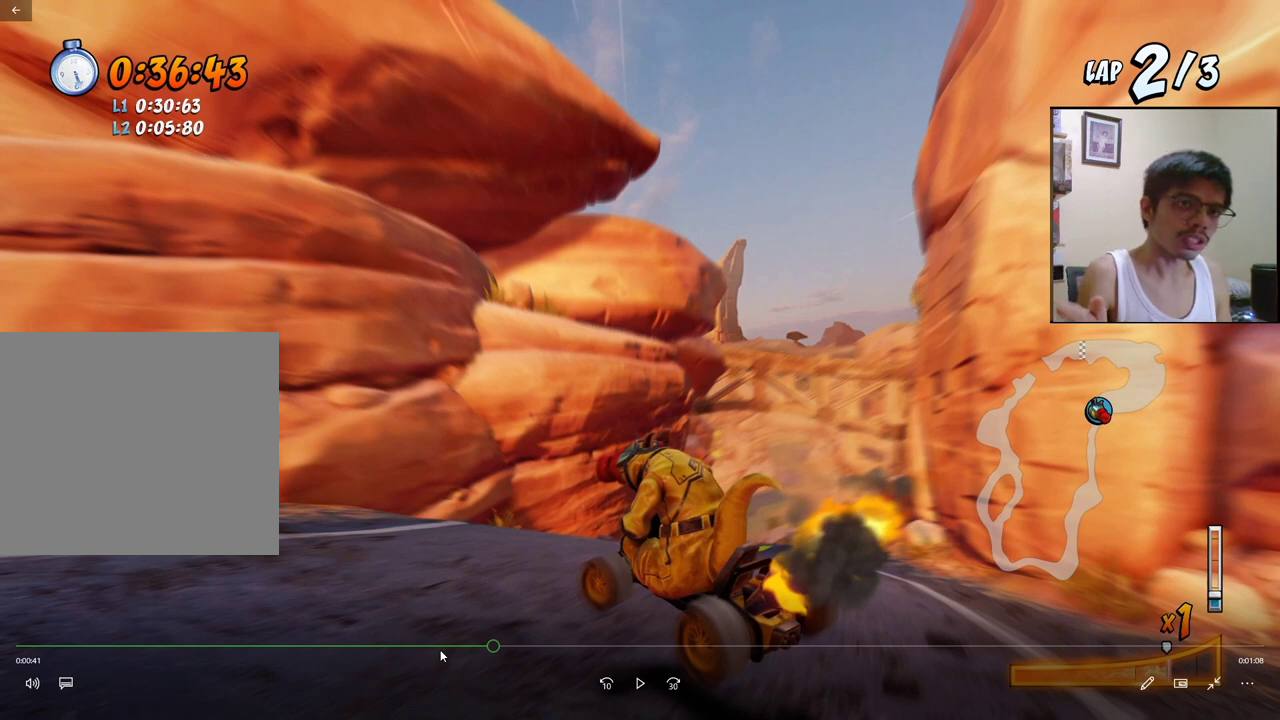
{"buttons": ["CROSS", "R2", "DPAD_RIGHT"], "events": []}
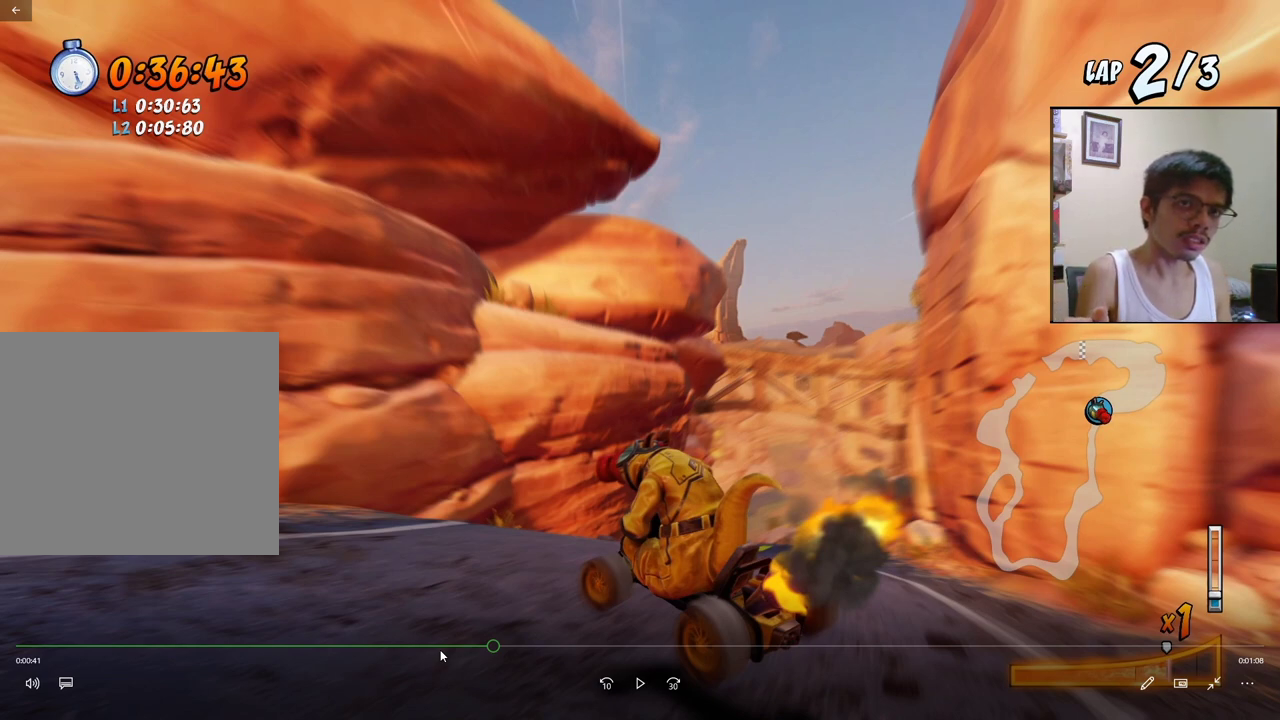
{"buttons": ["CROSS", "R2", "DPAD_RIGHT"], "events": []}
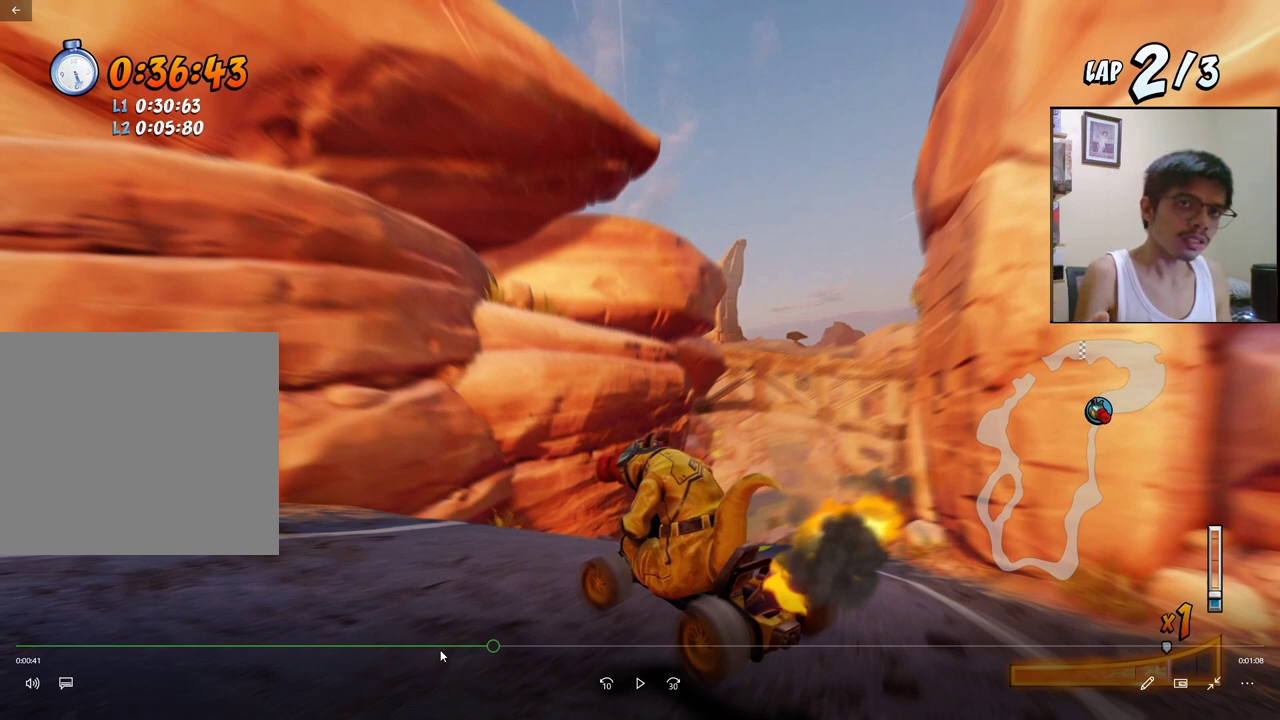
{"buttons": ["CROSS", "R2", "DPAD_RIGHT"], "events": []}
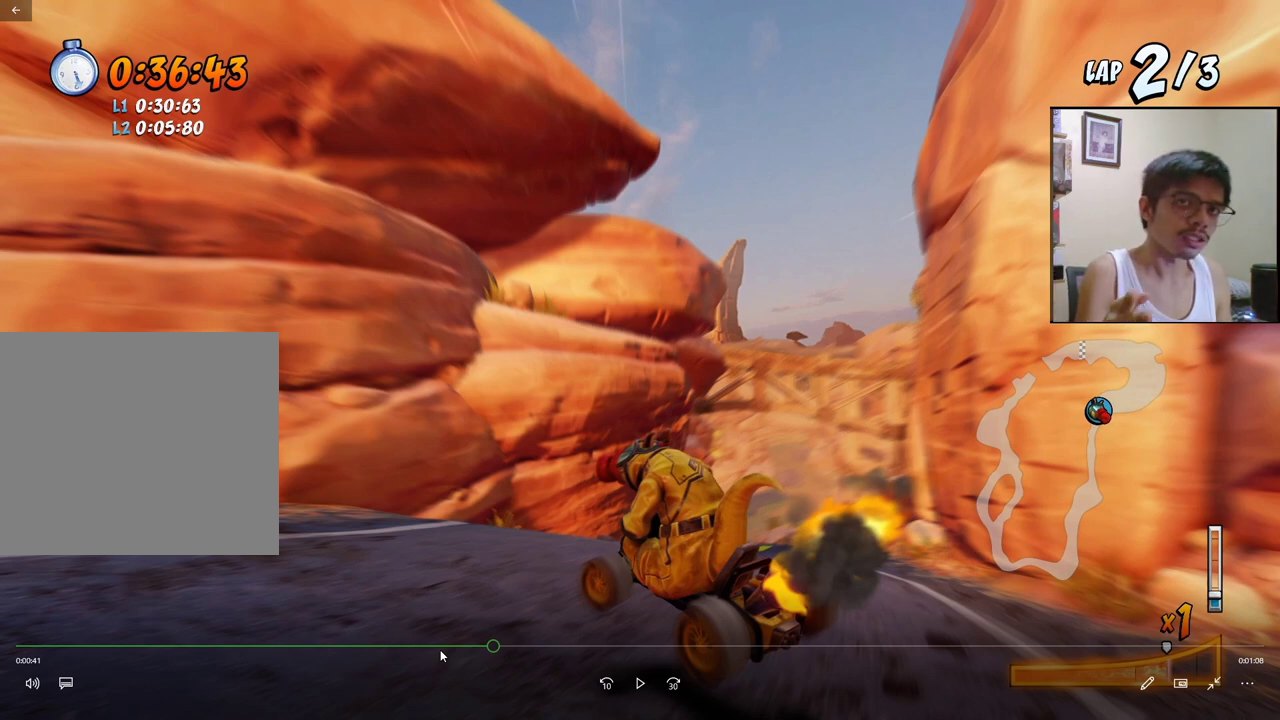
{"buttons": ["CROSS", "R2", "DPAD_RIGHT"], "events": []}
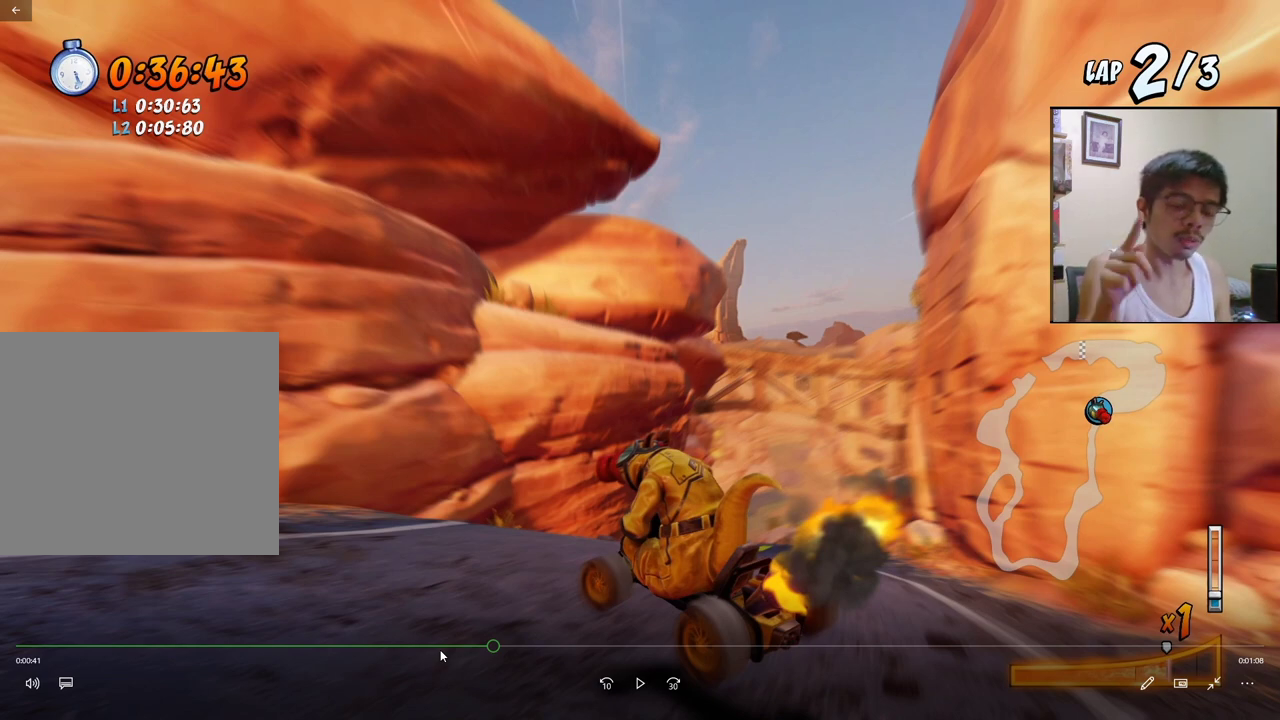
{"buttons": ["CROSS", "R2", "DPAD_RIGHT"], "events": []}
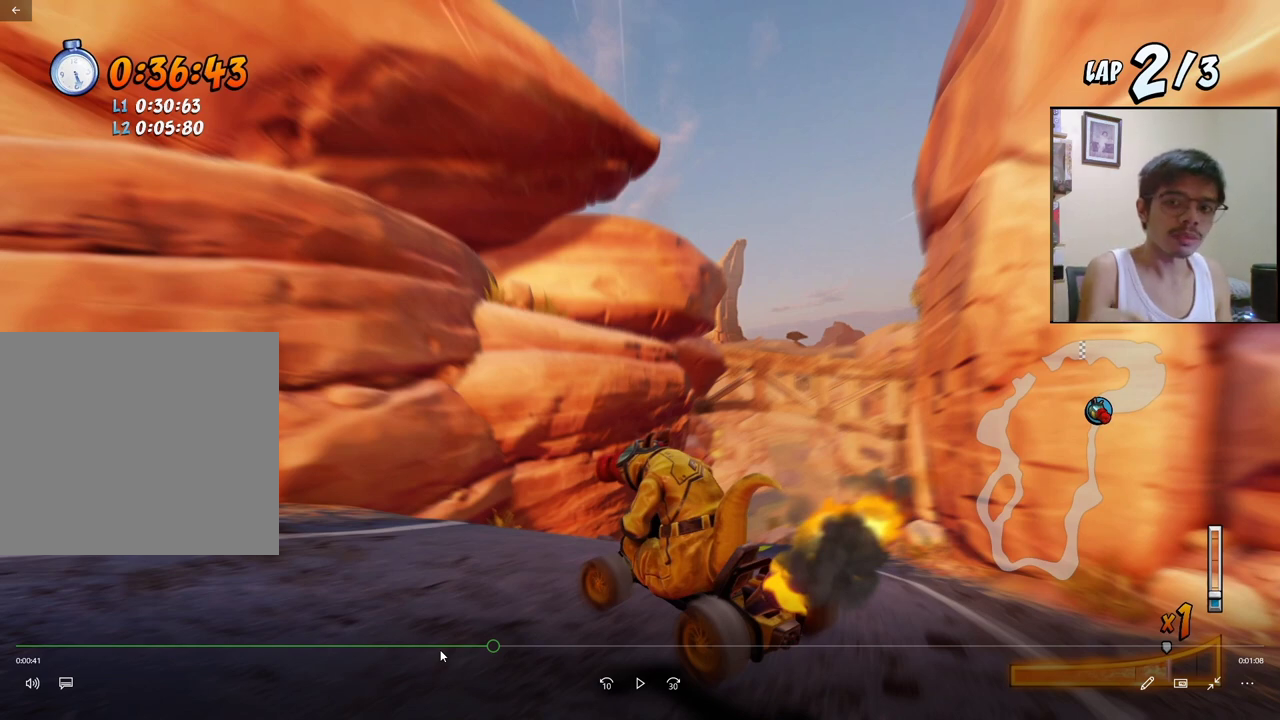
{"buttons": ["CROSS", "R2", "DPAD_RIGHT"], "events": []}
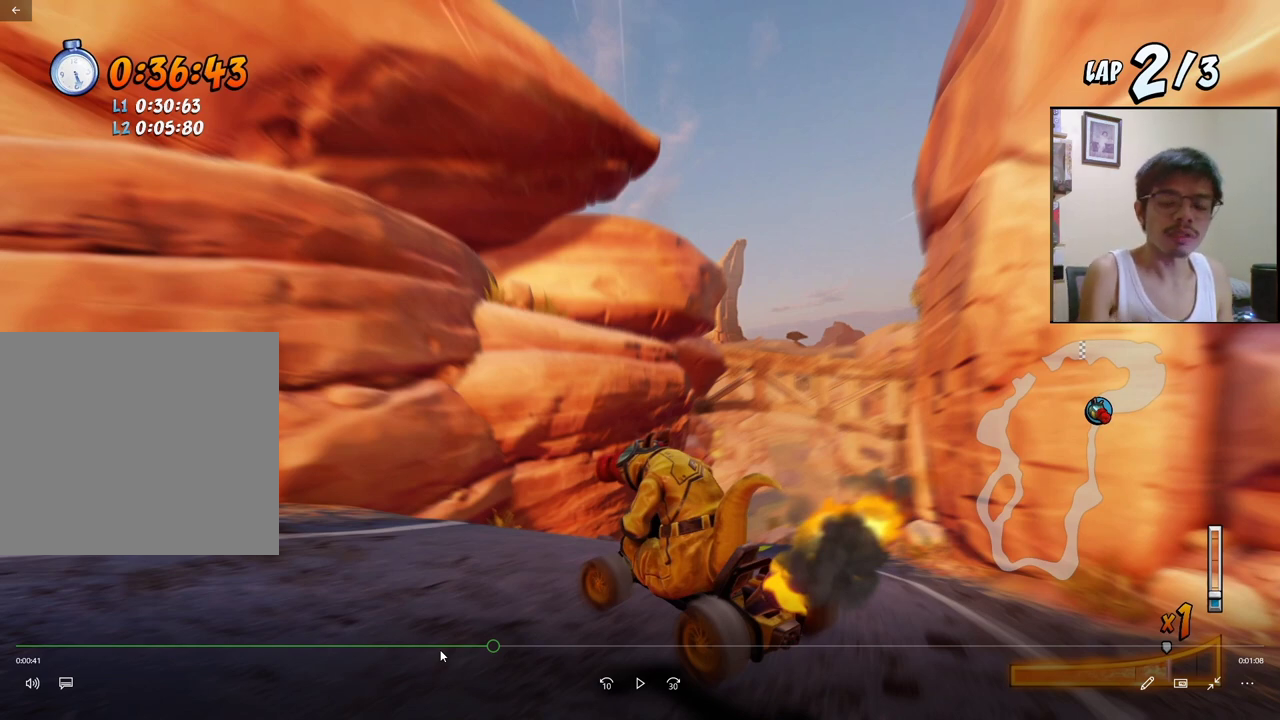
{"buttons": ["CROSS", "R2", "DPAD_RIGHT"], "events": []}
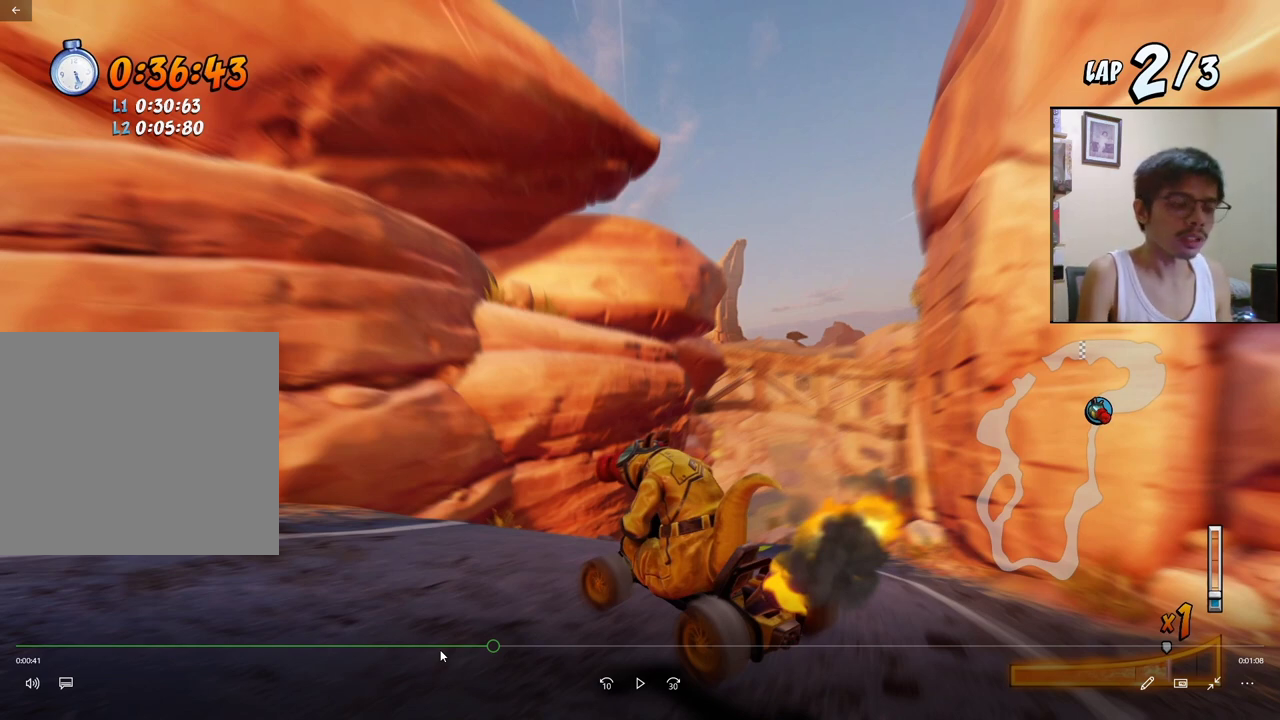
{"buttons": ["CROSS", "R2", "DPAD_RIGHT"], "events": []}
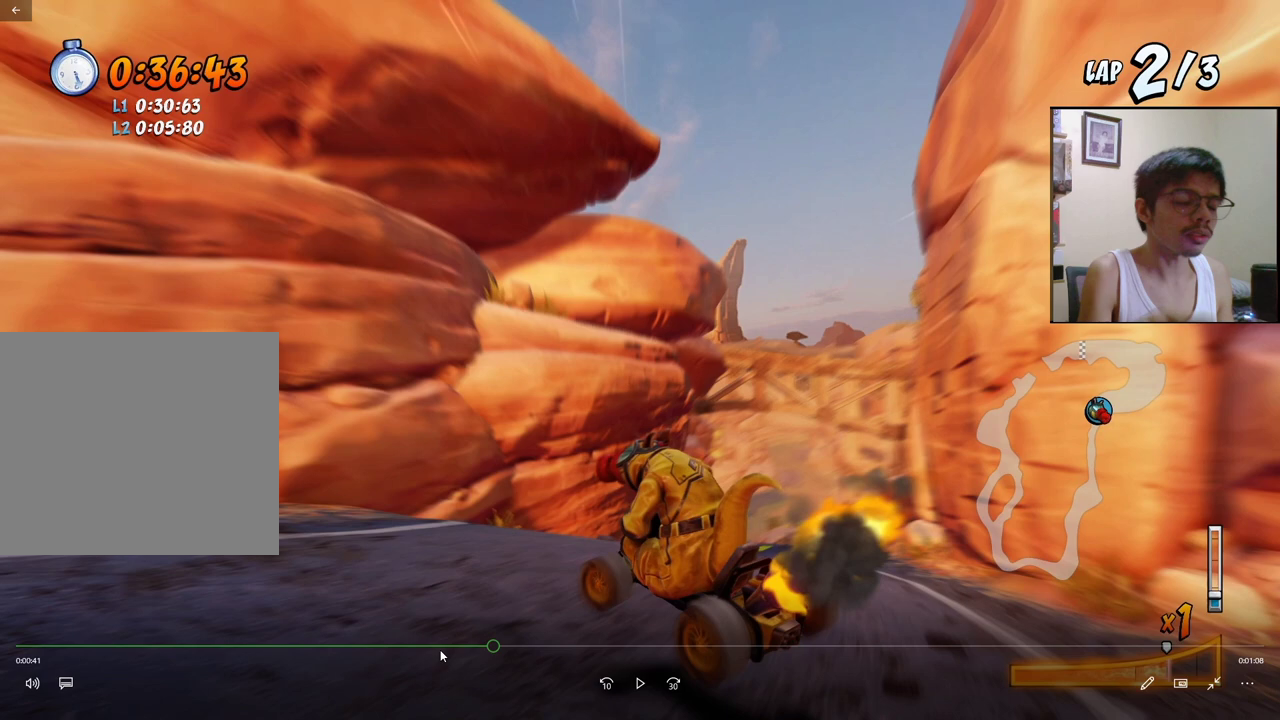
{"buttons": ["CROSS", "R2", "DPAD_RIGHT"], "events": []}
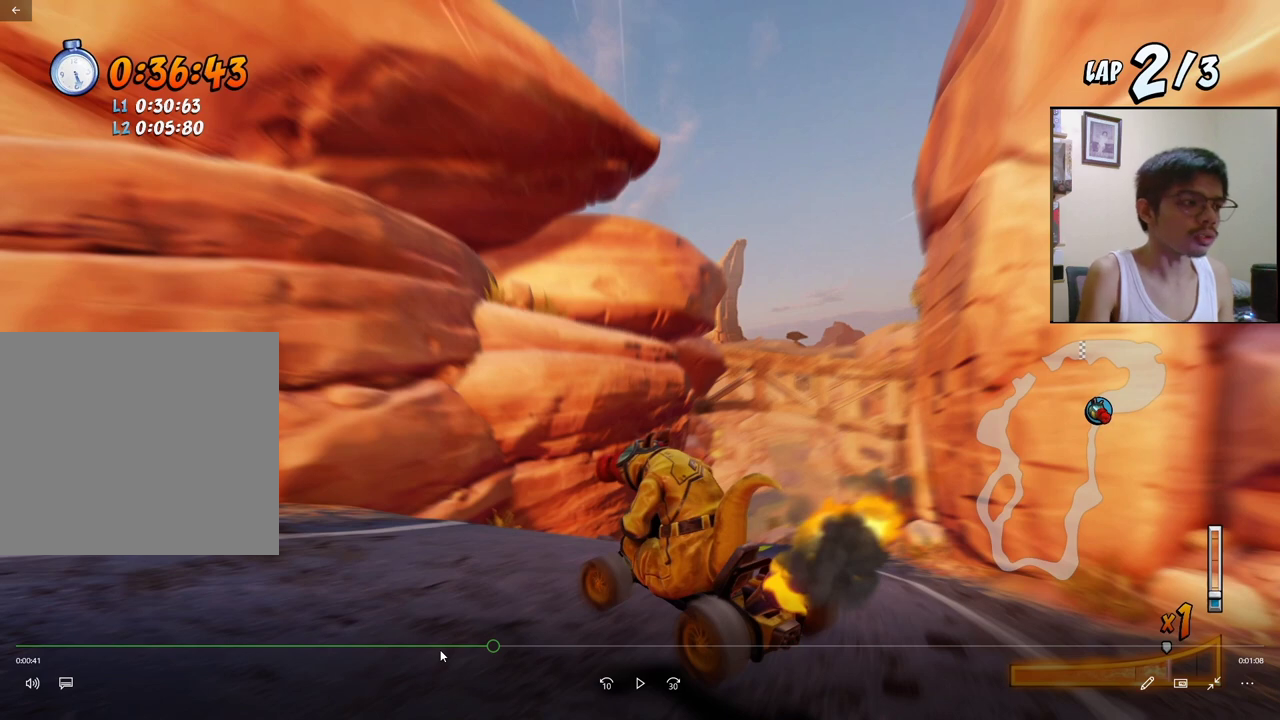
{"buttons": ["CROSS", "R2", "DPAD_RIGHT"], "events": []}
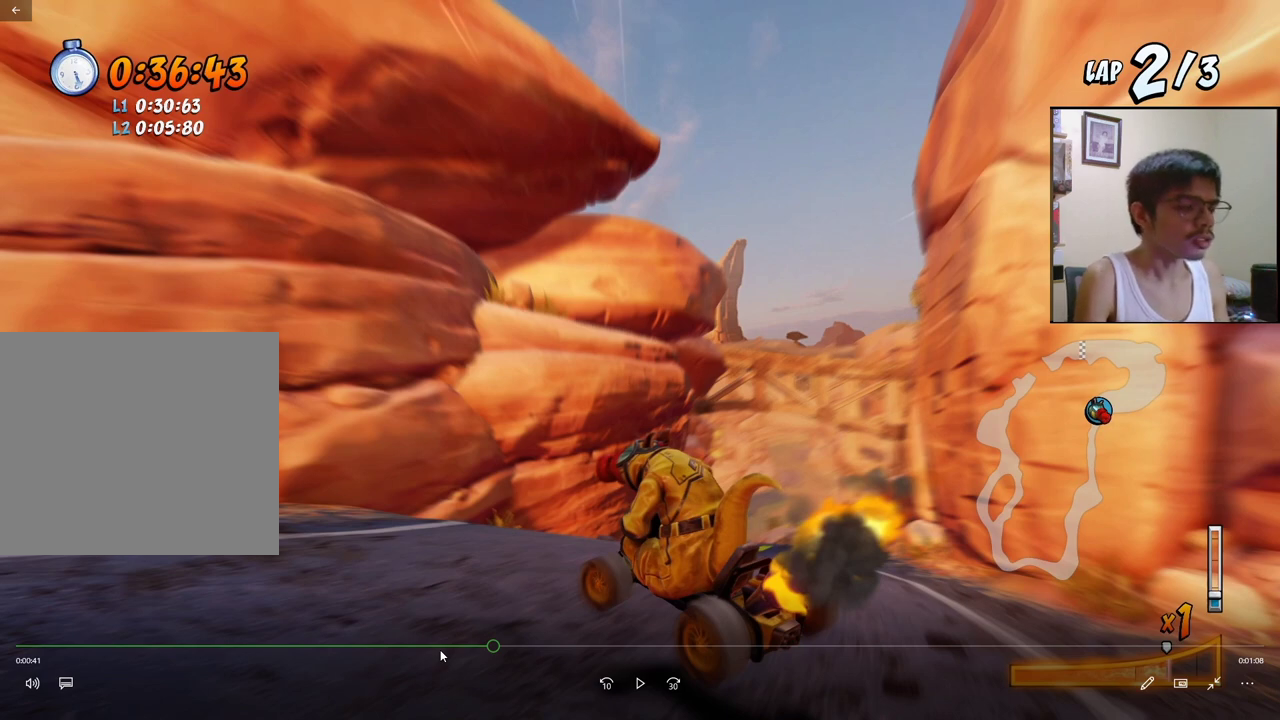
{"buttons": ["CROSS", "R2", "DPAD_RIGHT"], "events": []}
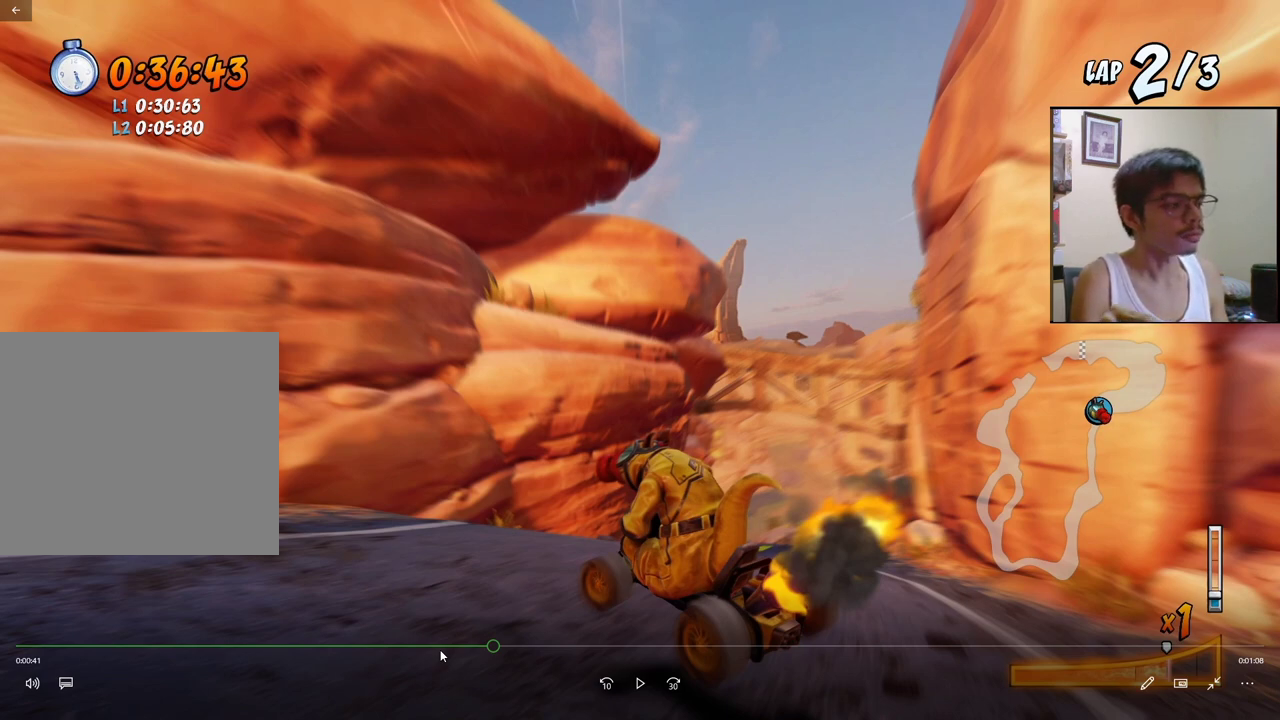
{"buttons": ["CROSS", "R2", "DPAD_RIGHT"], "events": []}
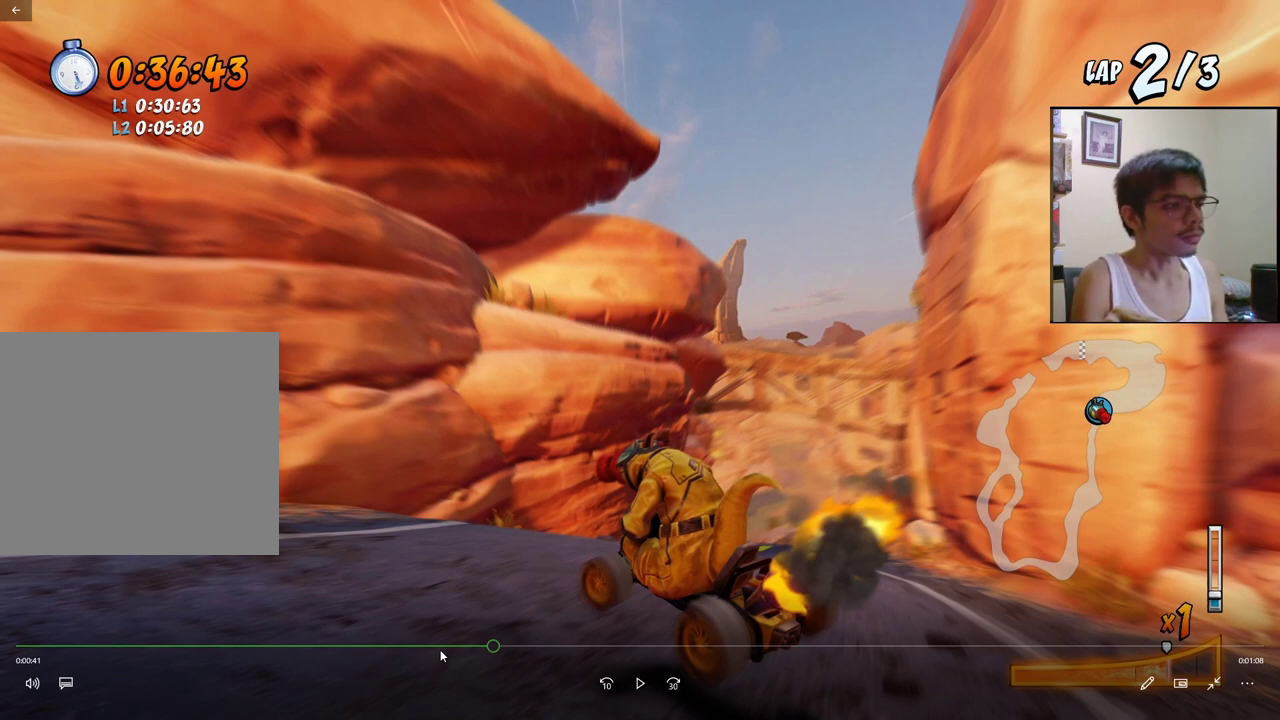
{"buttons": ["CROSS", "R2", "DPAD_RIGHT"], "events": []}
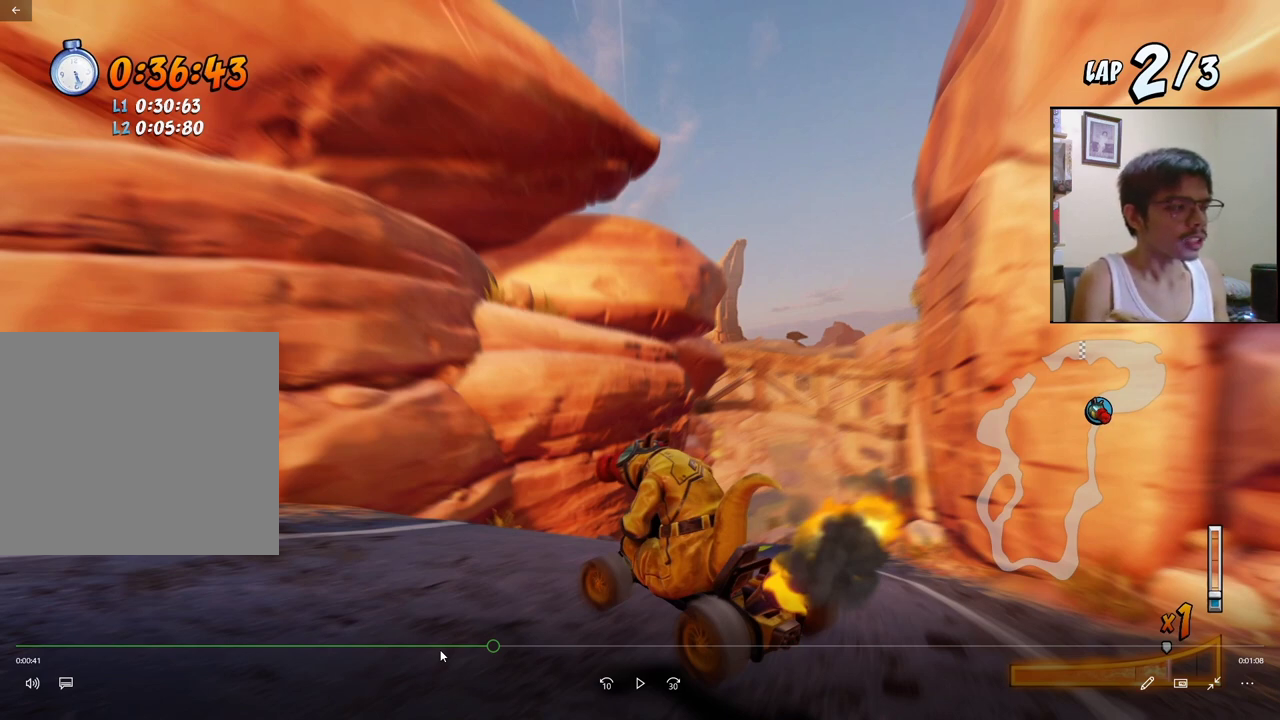
{"buttons": ["CROSS", "R2", "DPAD_RIGHT"], "events": []}
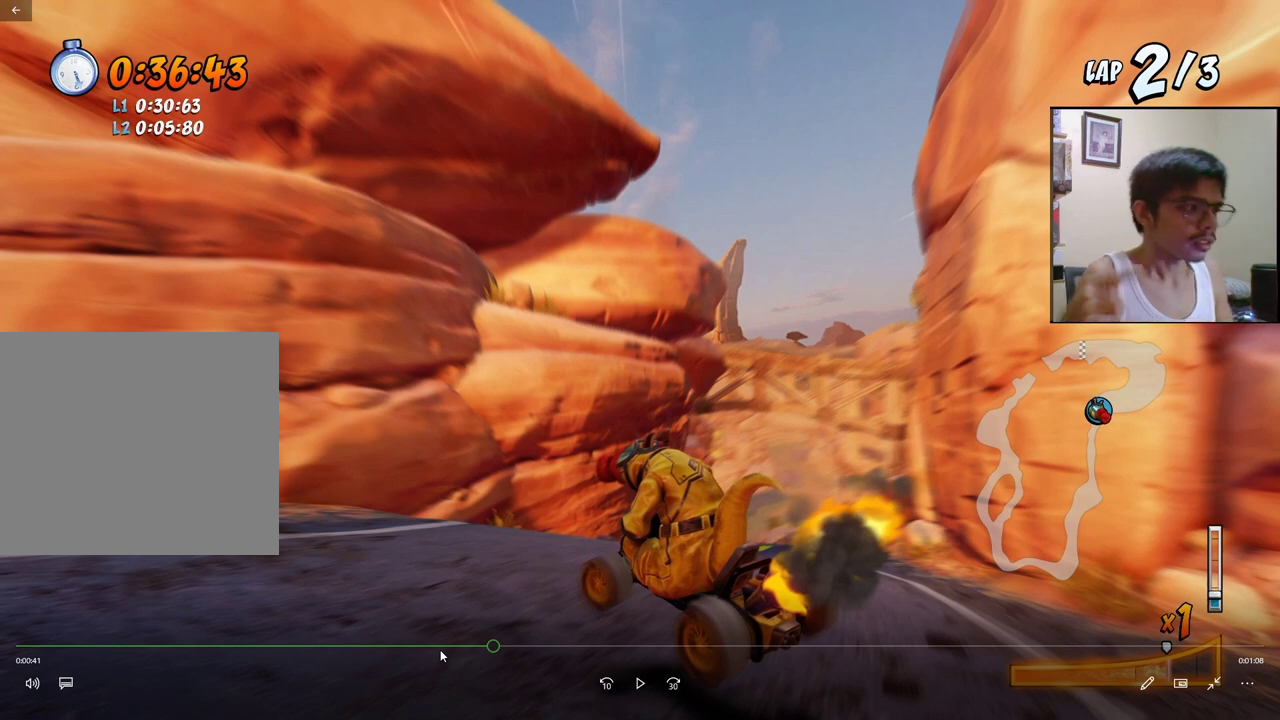
{"buttons": ["CROSS", "R2", "DPAD_RIGHT"], "events": []}